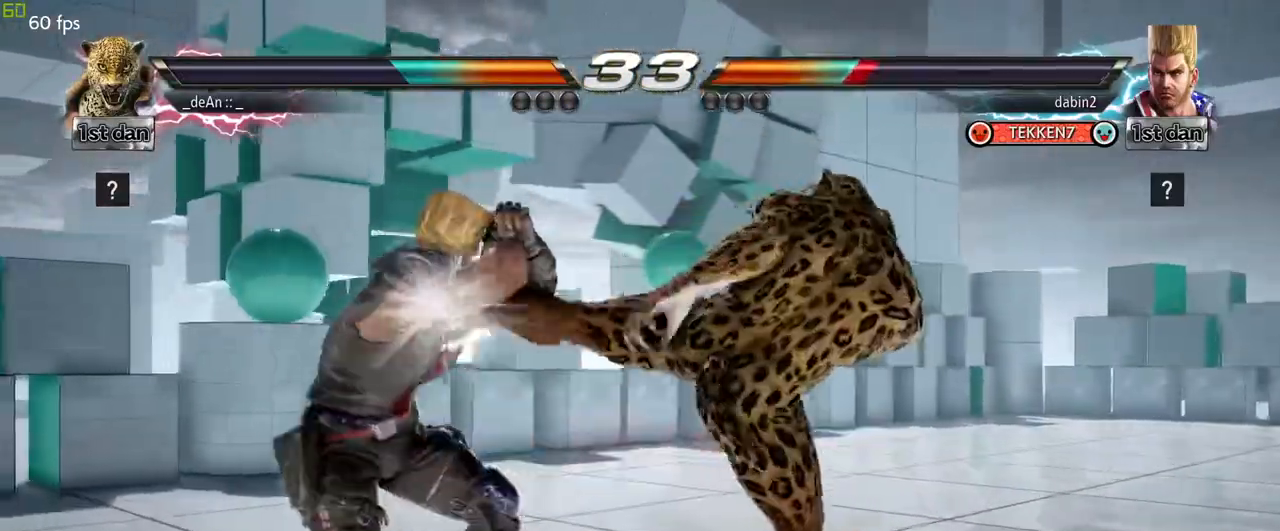
Gameplay with a controller (arcade stick); each line is a JSON object with the inputs held at the frame after it. "events" lists button and stick changes between this image and that frame as [ms after this image, input, new state], when the widget could be followed in between. Not read: L3 R3.
{"buttons": ["CROSS", "CIRCLE"], "left_stick": "center", "events": [[33, "CIRCLE", "up"], [33, "CROSS", "up"], [83, "CIRCLE", "down"], [83, "CROSS", "down"], [183, "CIRCLE", "up"], [217, "CIRCLE", "down"], [317, "CIRCLE", "up"], [317, "CROSS", "up"], [350, "CIRCLE", "down"], [367, "CROSS", "down"]]}
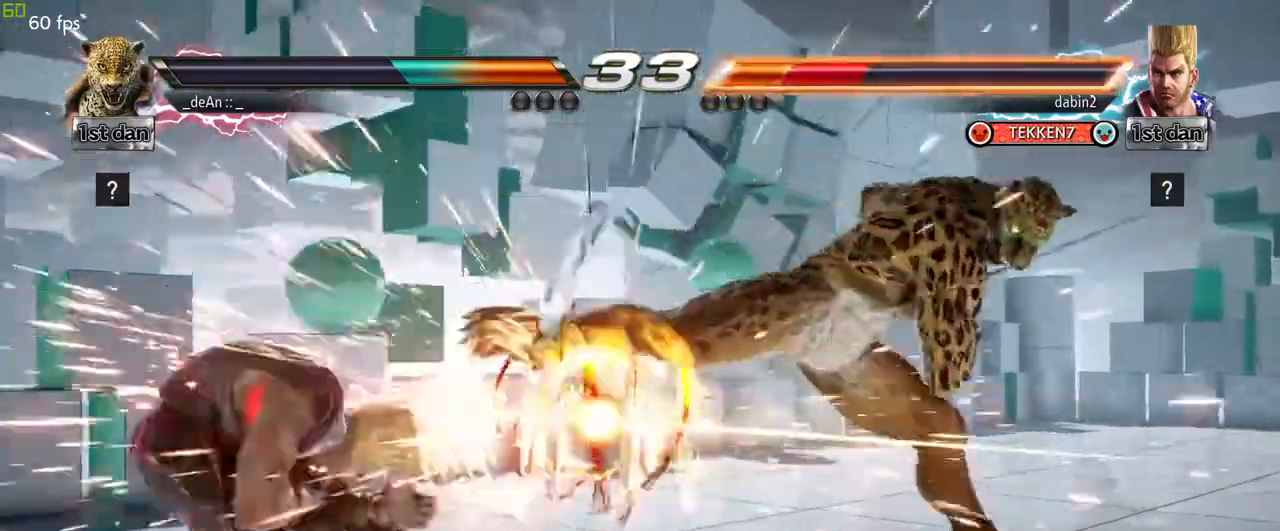
{"buttons": [], "left_stick": "left", "events": [[133, "CIRCLE", "up"], [150, "CROSS", "up"], [467, "left_stick", "left"]]}
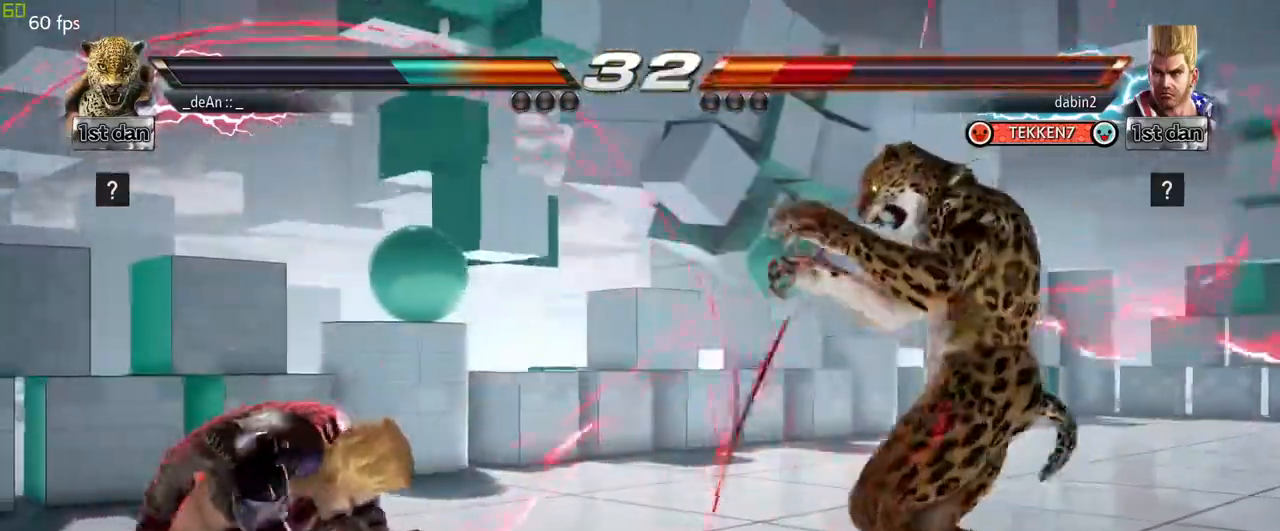
{"buttons": ["CIRCLE"], "left_stick": "down-left", "events": [[33, "left_stick", "center"], [133, "left_stick", "left"], [433, "left_stick", "down-left"], [450, "CIRCLE", "down"]]}
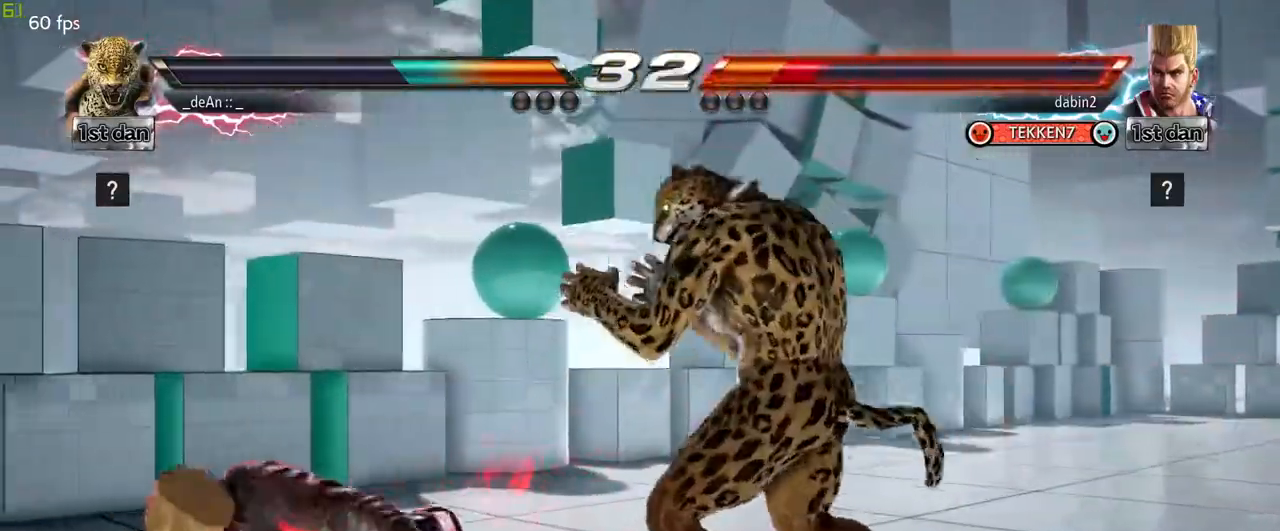
{"buttons": [], "left_stick": "center", "events": [[67, "CROSS", "down"], [100, "CIRCLE", "up"], [150, "left_stick", "center"], [200, "CROSS", "up"], [250, "CIRCLE", "down"], [250, "CROSS", "down"], [333, "CIRCLE", "up"], [333, "CROSS", "up"], [383, "CIRCLE", "down"], [400, "CROSS", "down"], [483, "CIRCLE", "up"], [483, "CROSS", "up"]]}
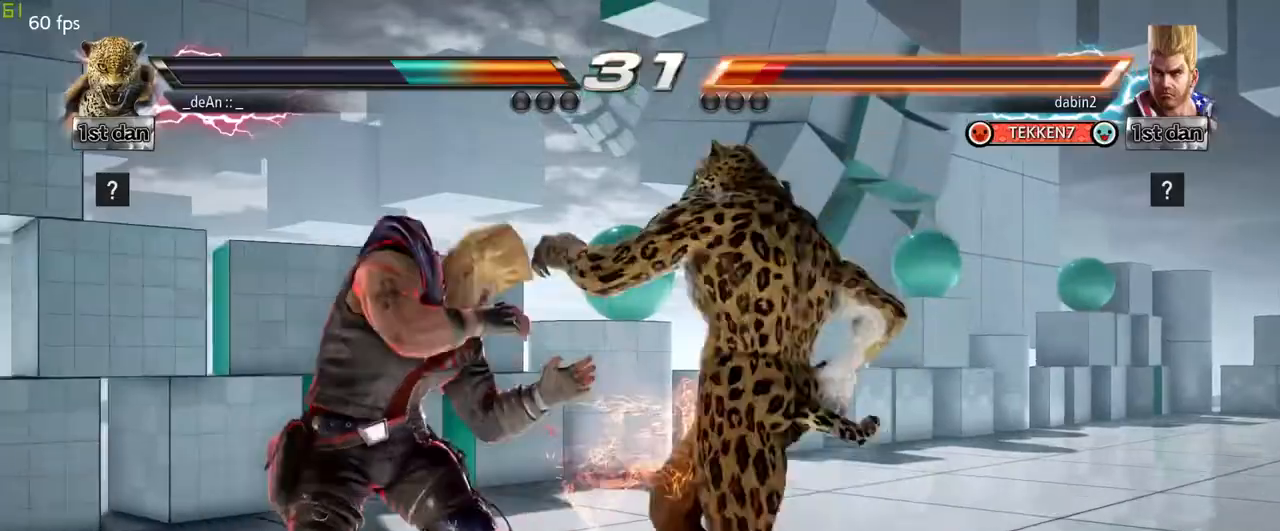
{"buttons": ["CROSS", "CIRCLE"], "left_stick": "center", "events": [[33, "CIRCLE", "down"], [33, "CROSS", "down"], [133, "CIRCLE", "up"], [167, "CIRCLE", "down"], [267, "CIRCLE", "up"], [267, "CROSS", "up"], [317, "CIRCLE", "down"], [333, "CROSS", "down"], [417, "CIRCLE", "up"], [417, "CROSS", "up"], [433, "CIRCLE", "down"], [433, "CROSS", "down"]]}
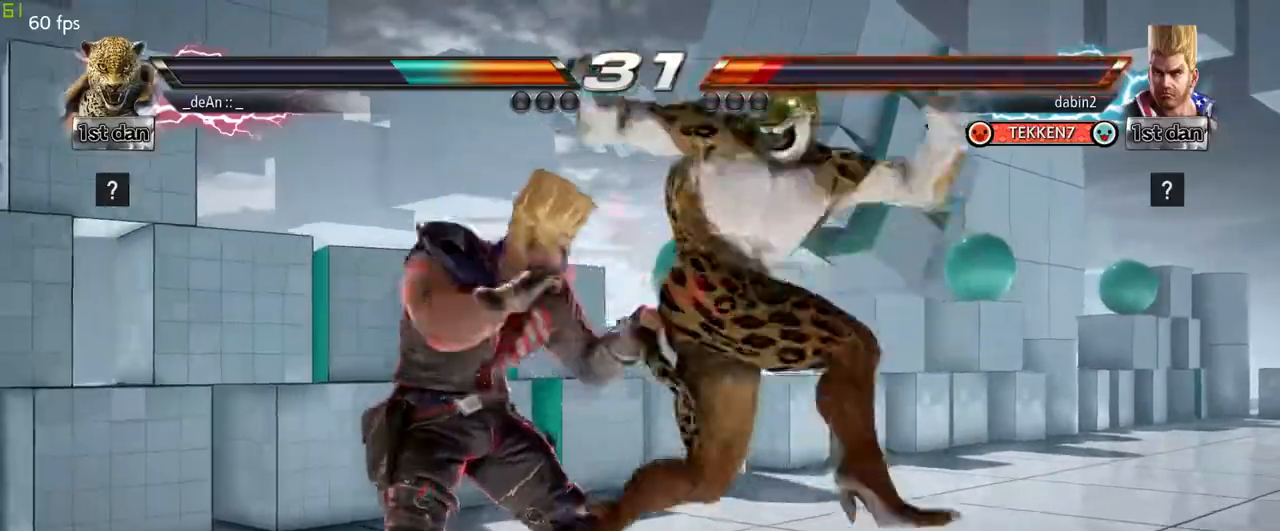
{"buttons": [], "left_stick": "center", "events": [[250, "CIRCLE", "up"], [283, "CROSS", "up"]]}
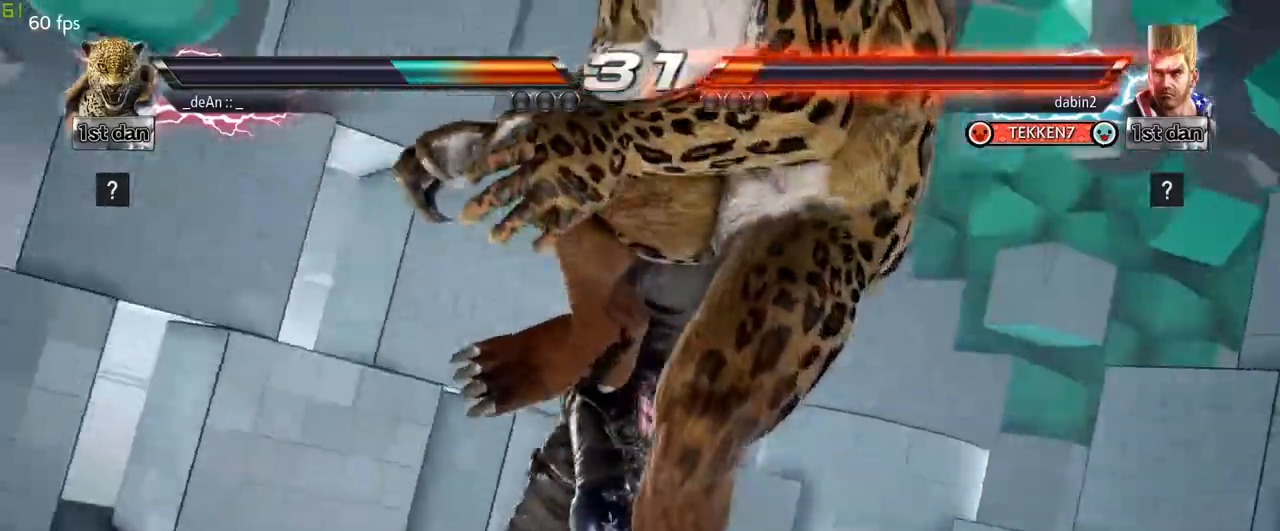
{"buttons": [], "left_stick": "center", "events": [[183, "CIRCLE", "down"], [183, "CROSS", "down"], [283, "CIRCLE", "up"], [283, "CROSS", "up"], [350, "CIRCLE", "down"], [350, "CROSS", "down"], [467, "CROSS", "up"], [483, "CIRCLE", "up"]]}
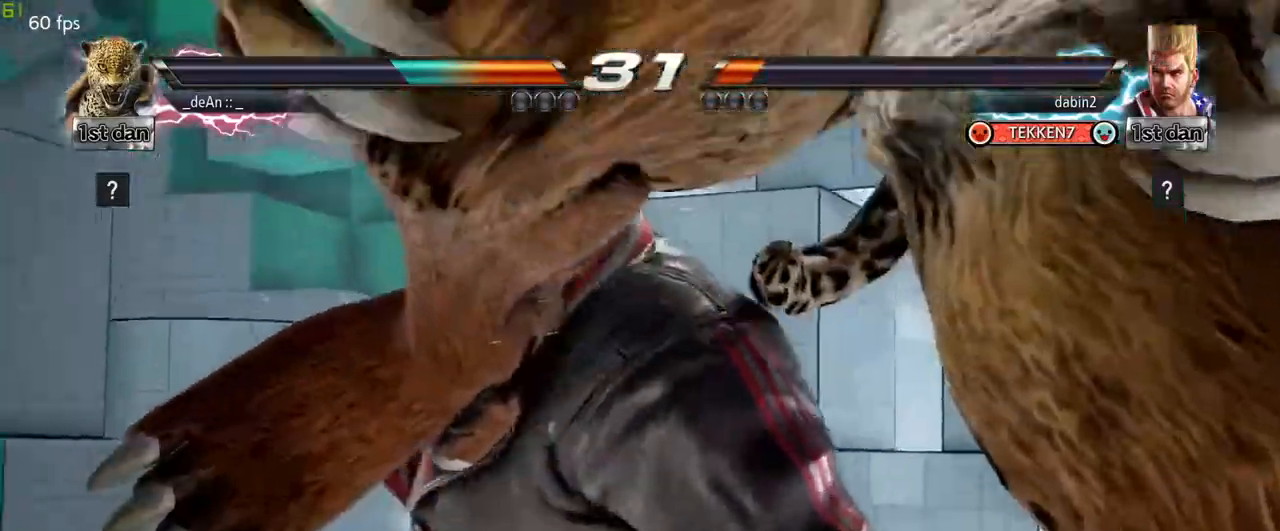
{"buttons": ["CROSS", "CIRCLE"], "left_stick": "center", "events": [[33, "CIRCLE", "down"], [33, "CROSS", "down"], [133, "CROSS", "up"], [150, "CIRCLE", "up"], [217, "CIRCLE", "down"], [217, "CROSS", "down"], [300, "CIRCLE", "up"], [300, "CROSS", "up"], [433, "CIRCLE", "down"], [433, "CROSS", "down"]]}
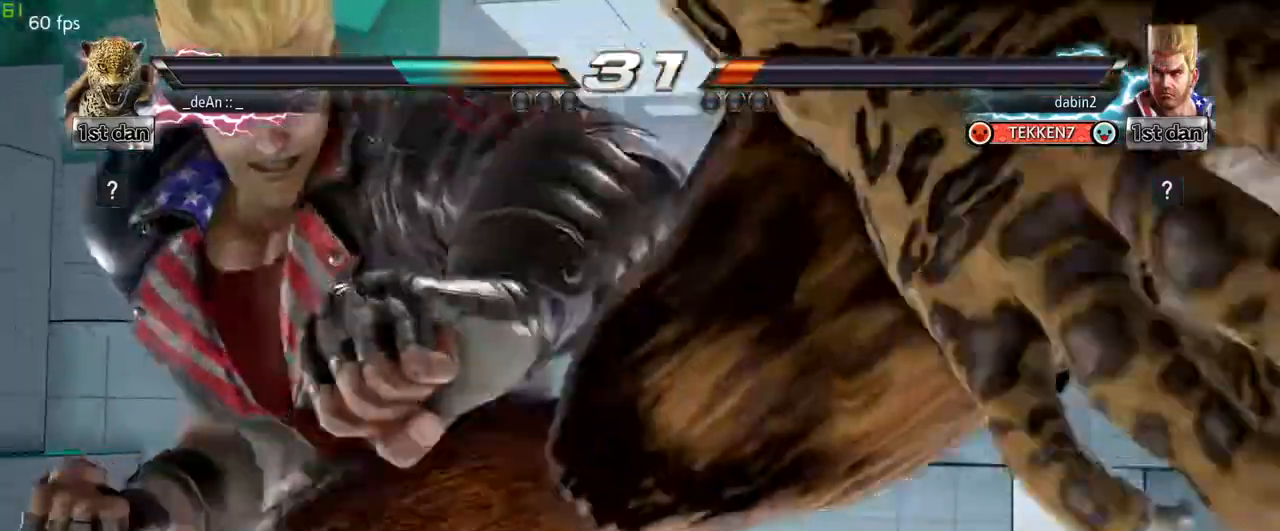
{"buttons": ["CROSS", "CIRCLE"], "left_stick": "center"}
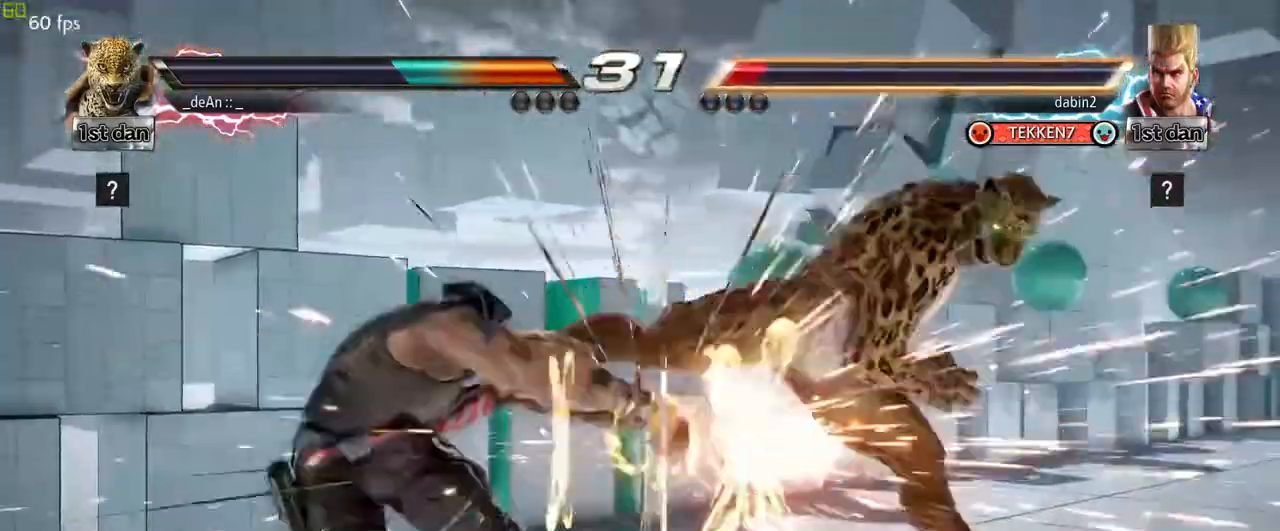
{"buttons": ["CROSS"], "left_stick": "center", "events": [[83, "CIRCLE", "up"], [83, "CROSS", "up"], [133, "CIRCLE", "down"], [133, "CROSS", "down"], [233, "CIRCLE", "up"], [367, "CROSS", "up"], [467, "CROSS", "down"]]}
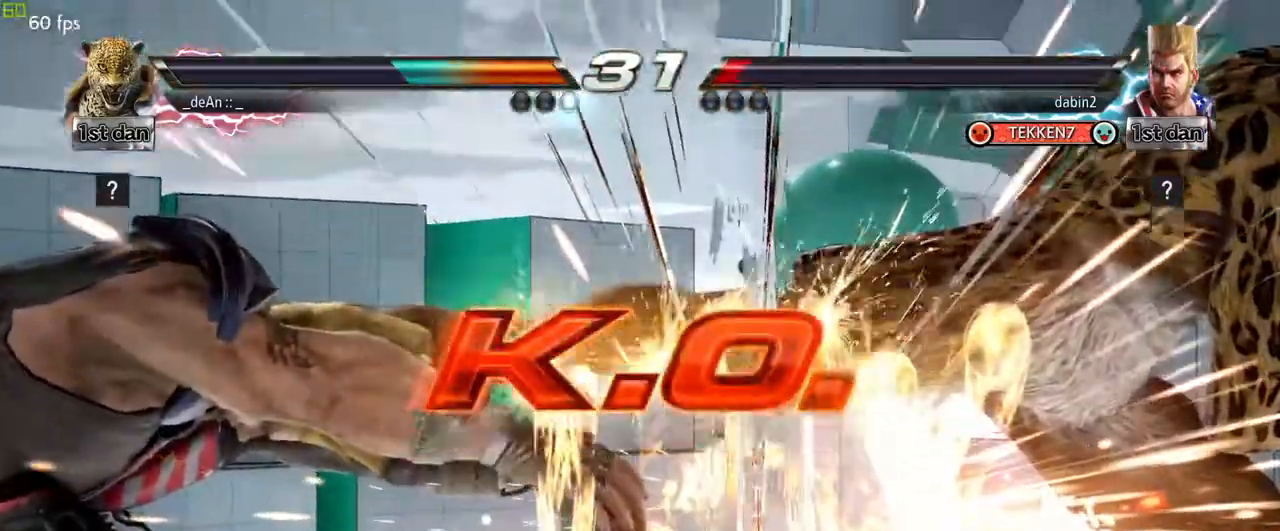
{"buttons": [], "left_stick": "center", "events": [[17, "CROSS", "up"]]}
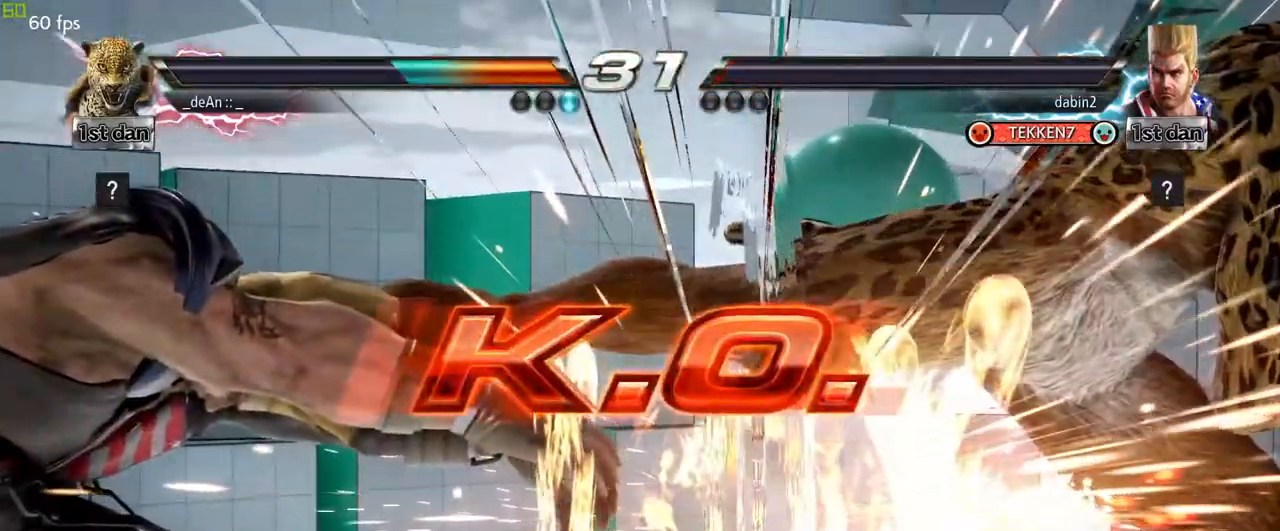
{"buttons": [], "left_stick": "center", "events": []}
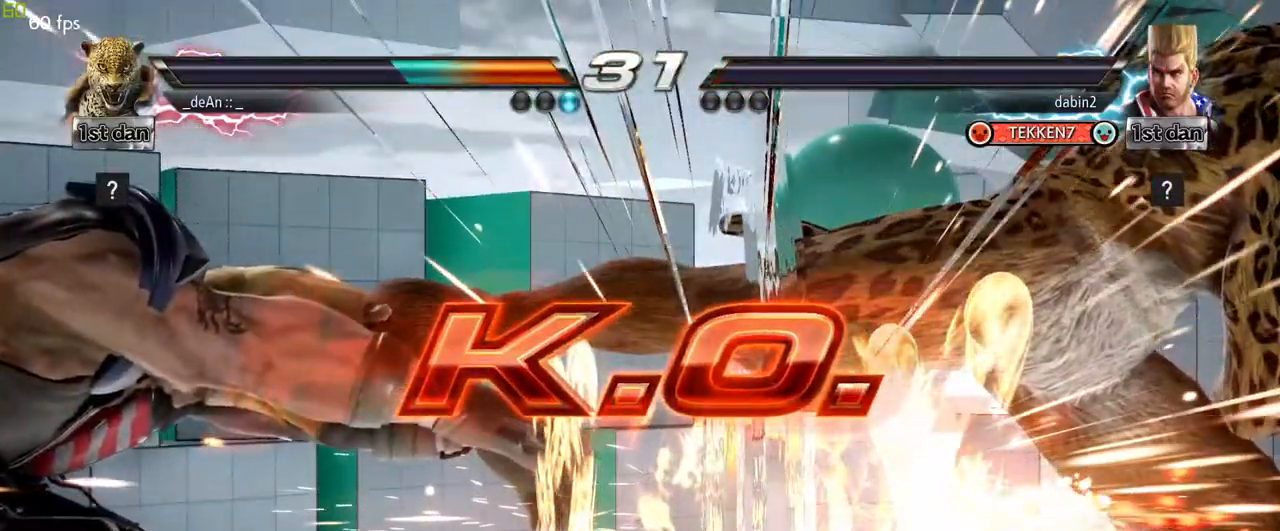
{"buttons": [], "left_stick": "center", "events": []}
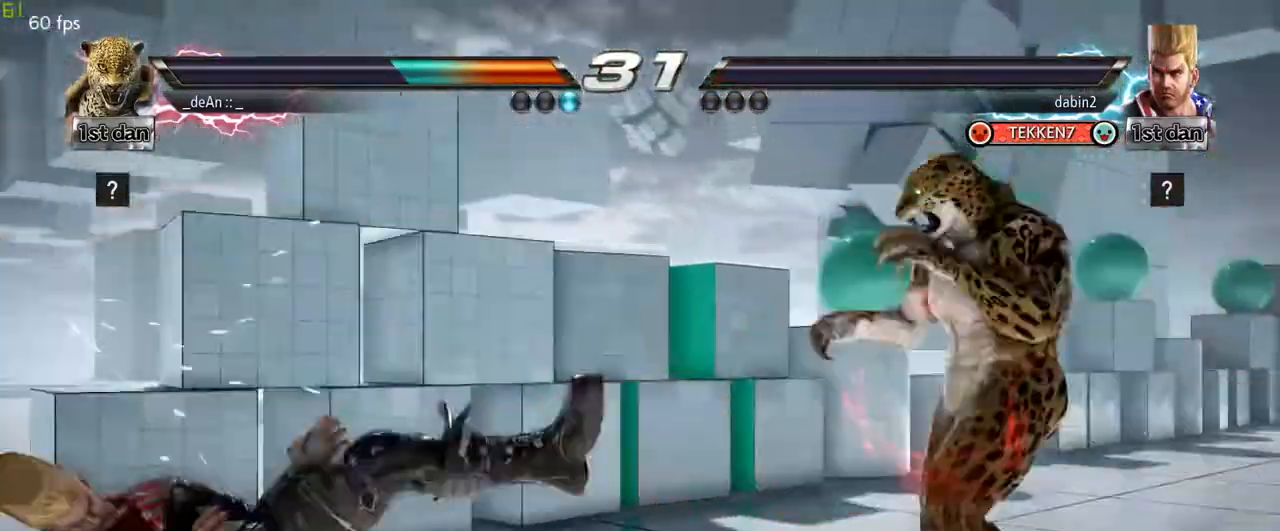
{"buttons": ["CROSS", "CIRCLE"], "left_stick": "down-left", "events": [[167, "left_stick", "left"], [267, "left_stick", "center"], [383, "left_stick", "left"], [467, "left_stick", "down-left"], [483, "CIRCLE", "down"], [483, "CROSS", "down"]]}
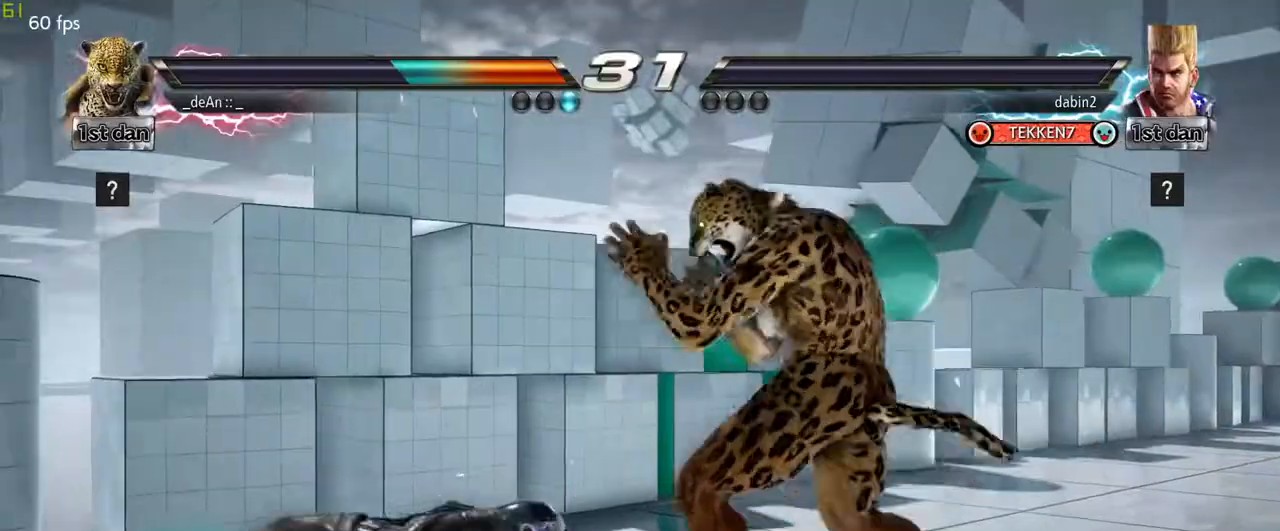
{"buttons": [], "left_stick": "center", "events": [[200, "left_stick", "center"], [217, "CROSS", "up"], [233, "CIRCLE", "up"]]}
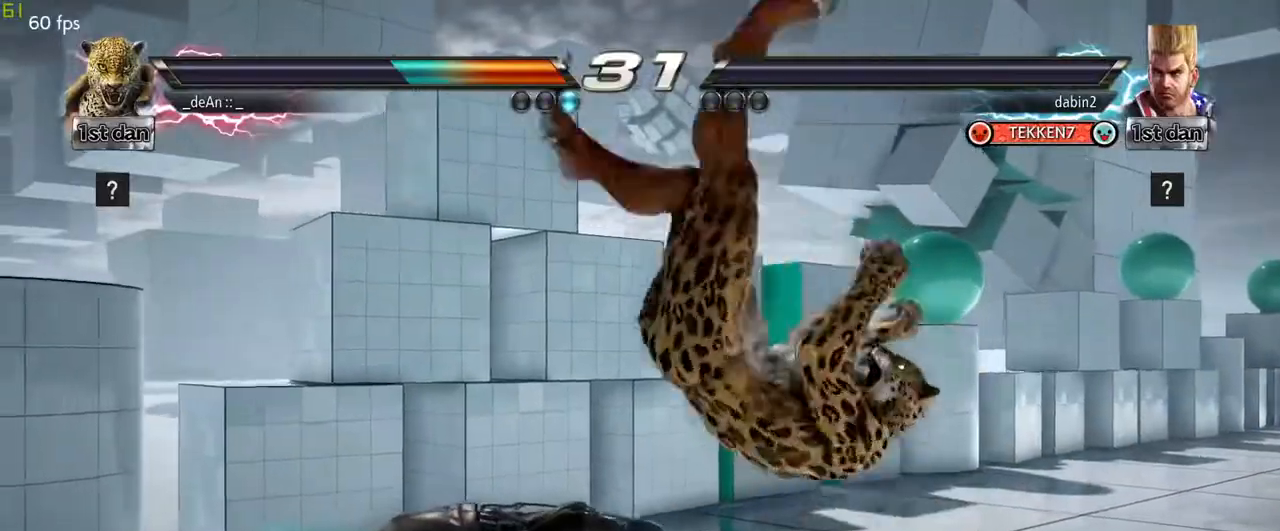
{"buttons": [], "left_stick": "center"}
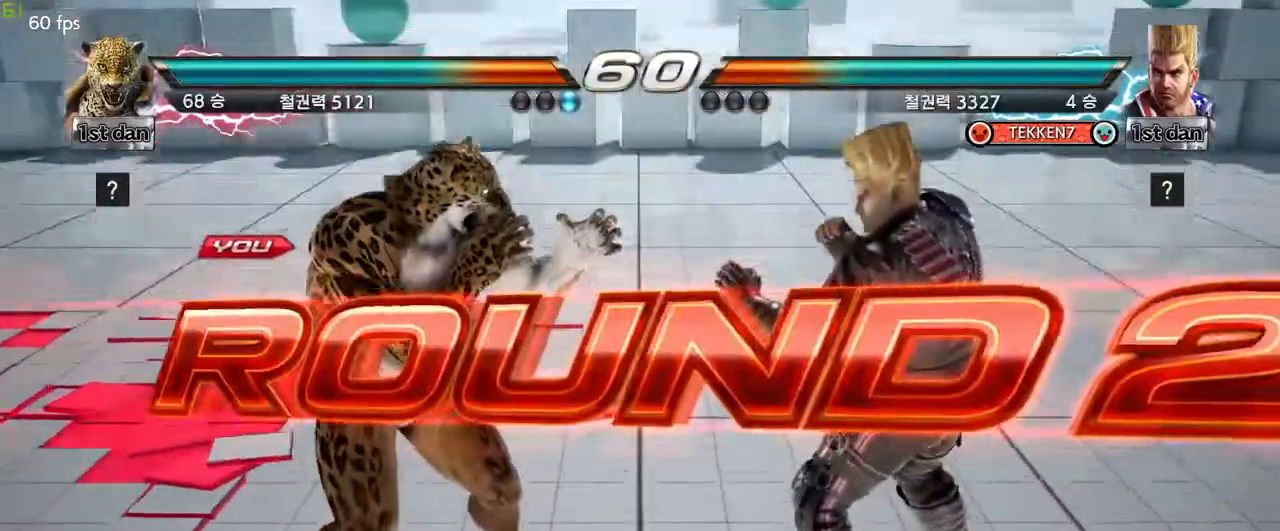
{"buttons": [], "left_stick": "center", "events": []}
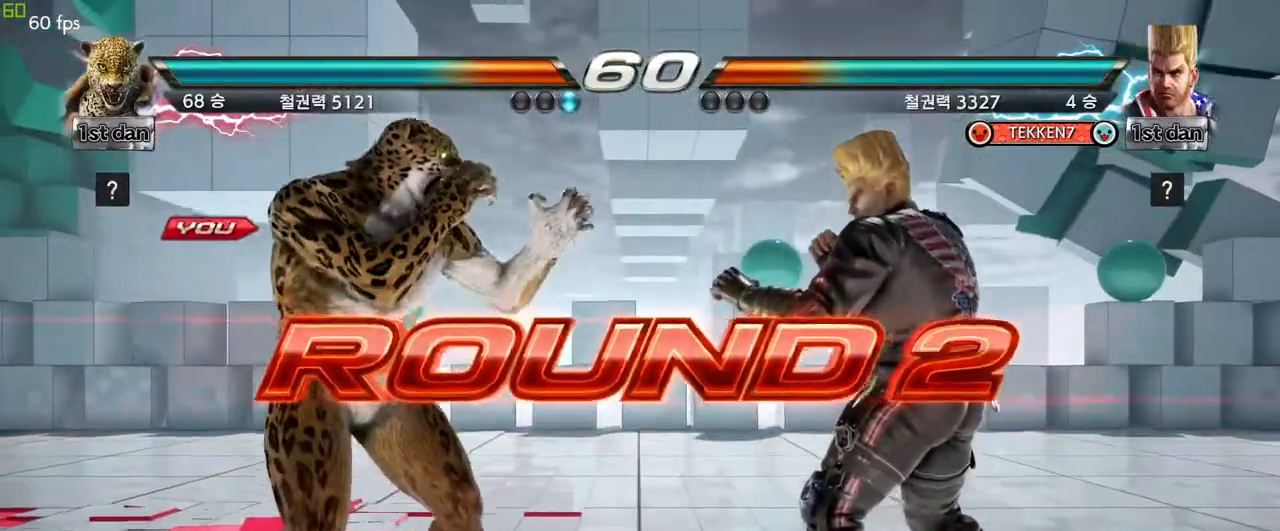
{"buttons": [], "left_stick": "center", "events": []}
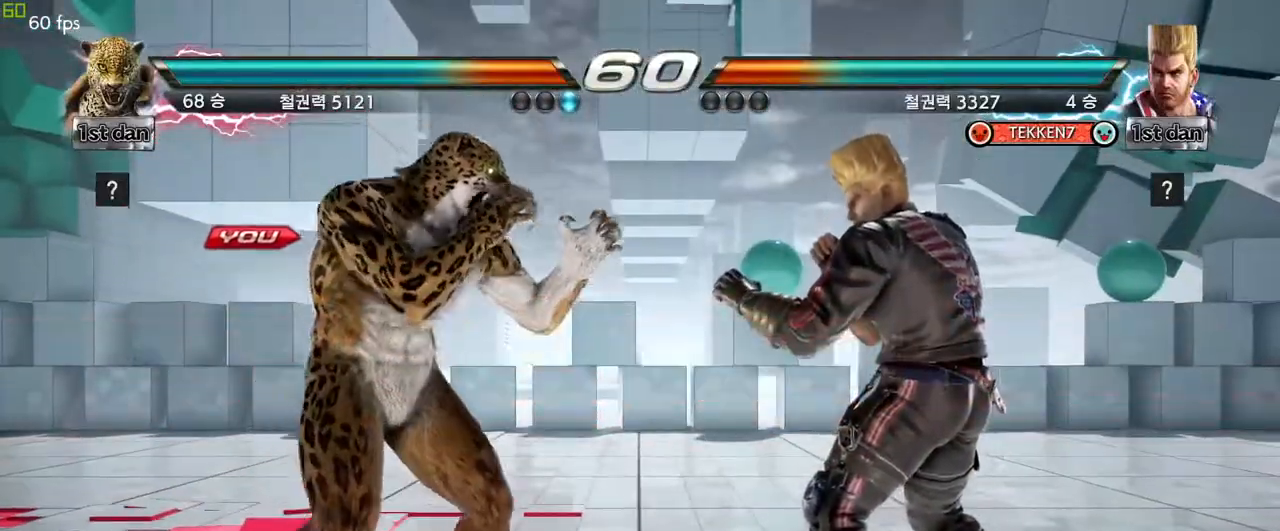
{"buttons": [], "left_stick": "center", "events": []}
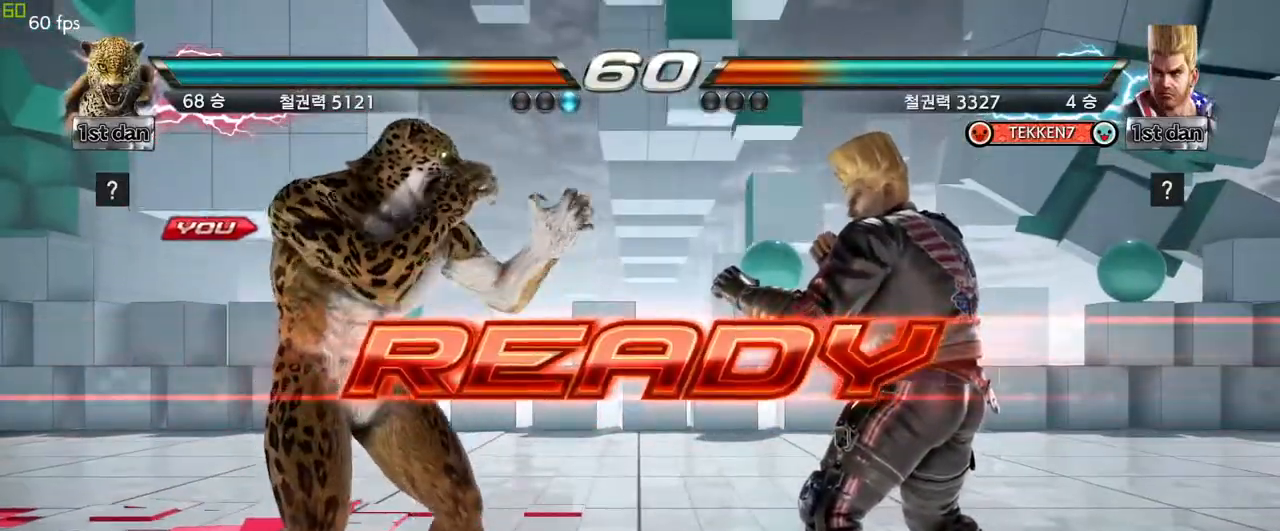
{"buttons": [], "left_stick": "center", "events": []}
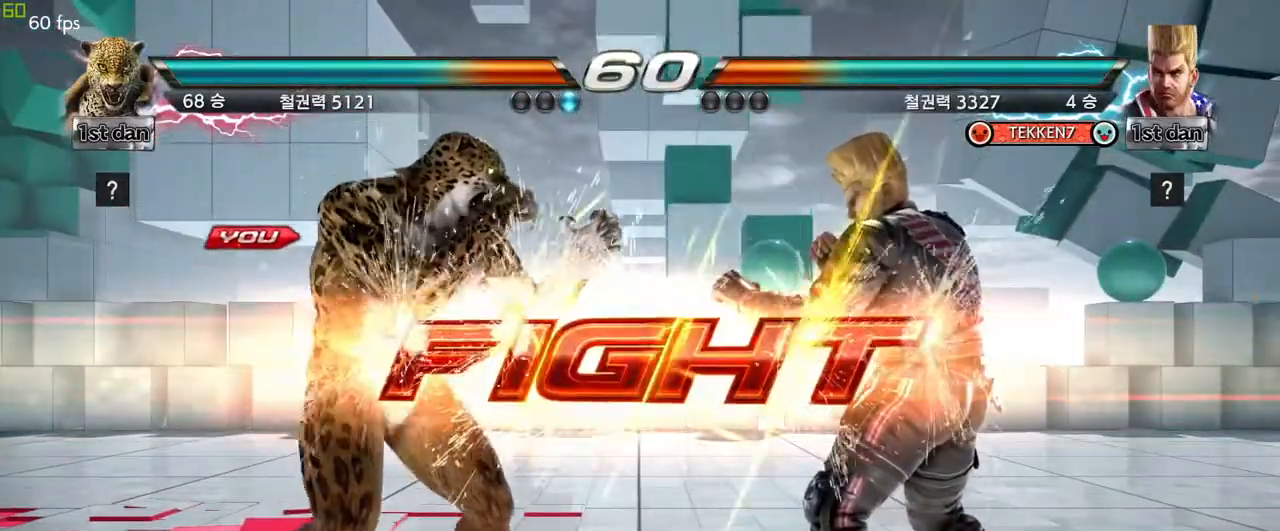
{"buttons": [], "left_stick": "center", "events": [[283, "left_stick", "down"], [317, "SQUARE", "down"], [317, "TRIANGLE", "down"], [383, "SQUARE", "up"], [383, "TRIANGLE", "up"], [500, "left_stick", "center"]]}
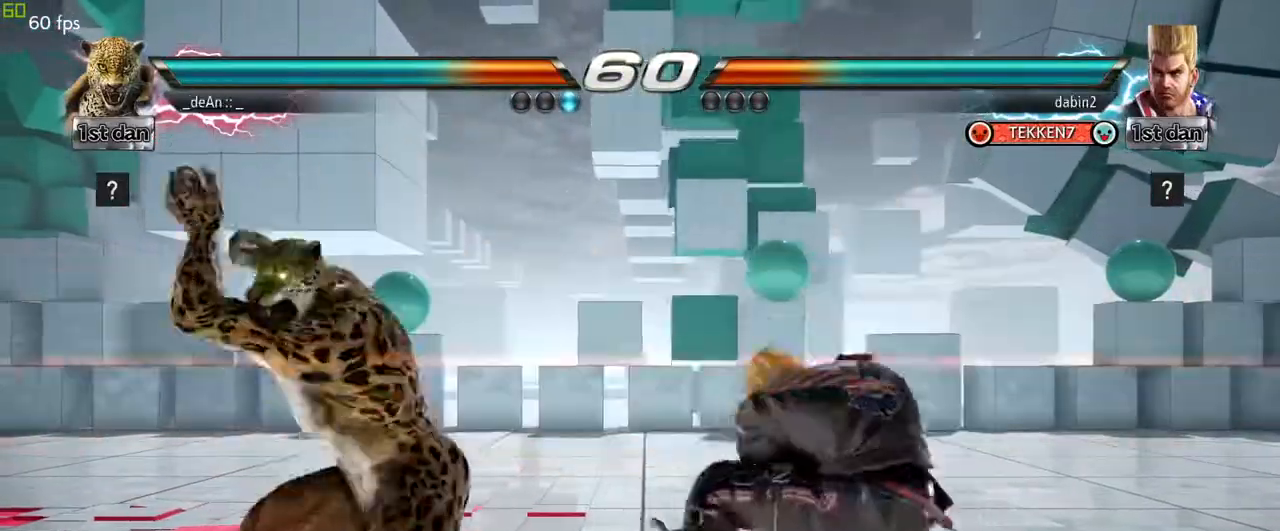
{"buttons": [], "left_stick": "center", "events": []}
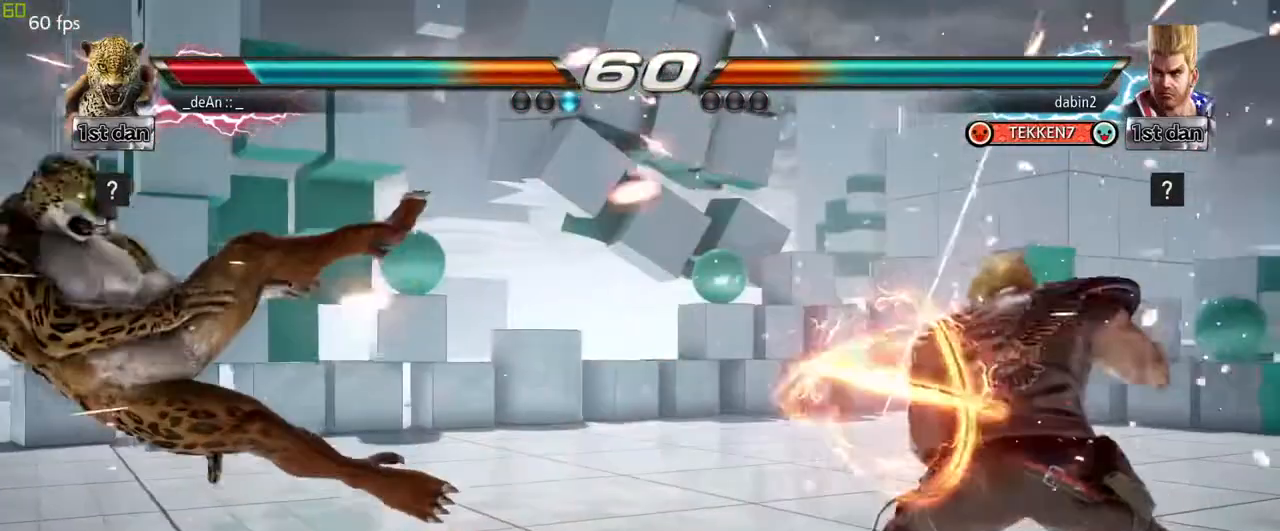
{"buttons": [], "left_stick": "down", "events": [[483, "left_stick", "down"]]}
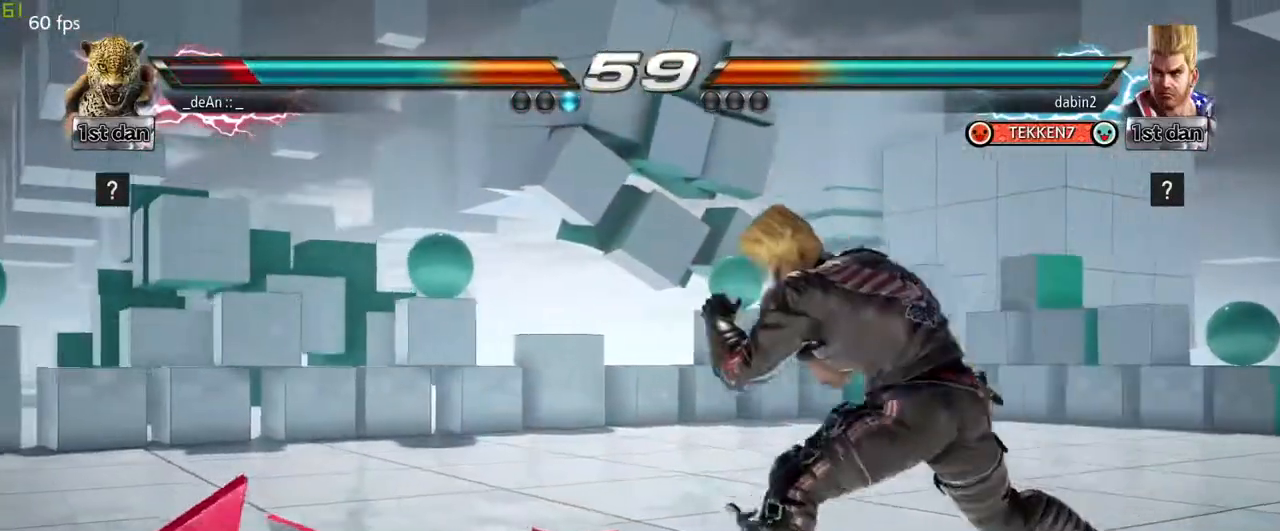
{"buttons": [], "left_stick": "center", "events": [[17, "CIRCLE", "down"], [17, "CROSS", "down"], [67, "CIRCLE", "up"], [83, "CROSS", "up"], [217, "left_stick", "center"]]}
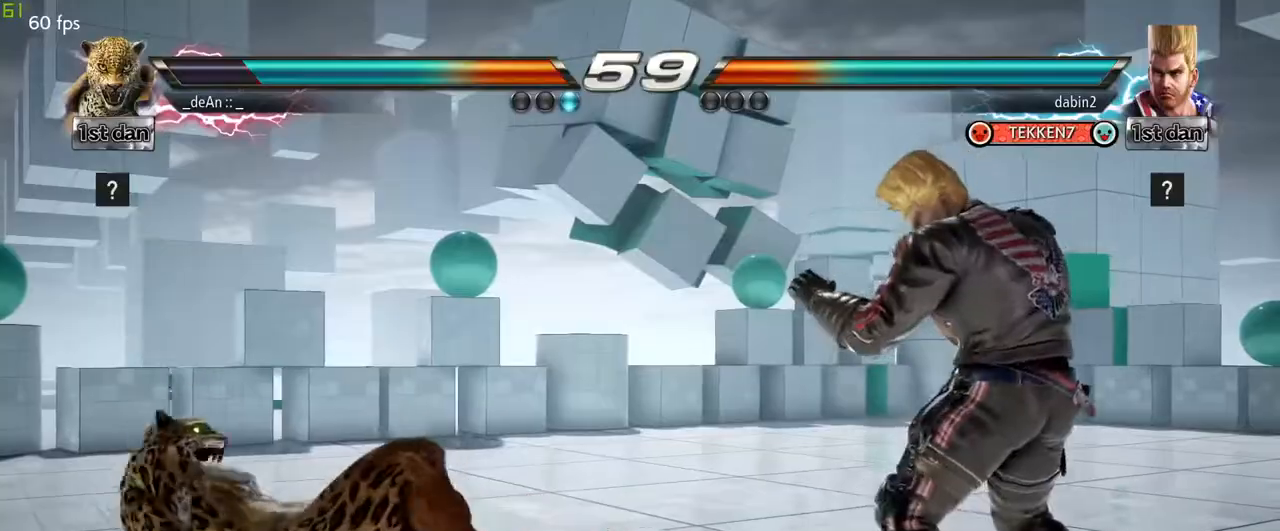
{"buttons": [], "left_stick": "left"}
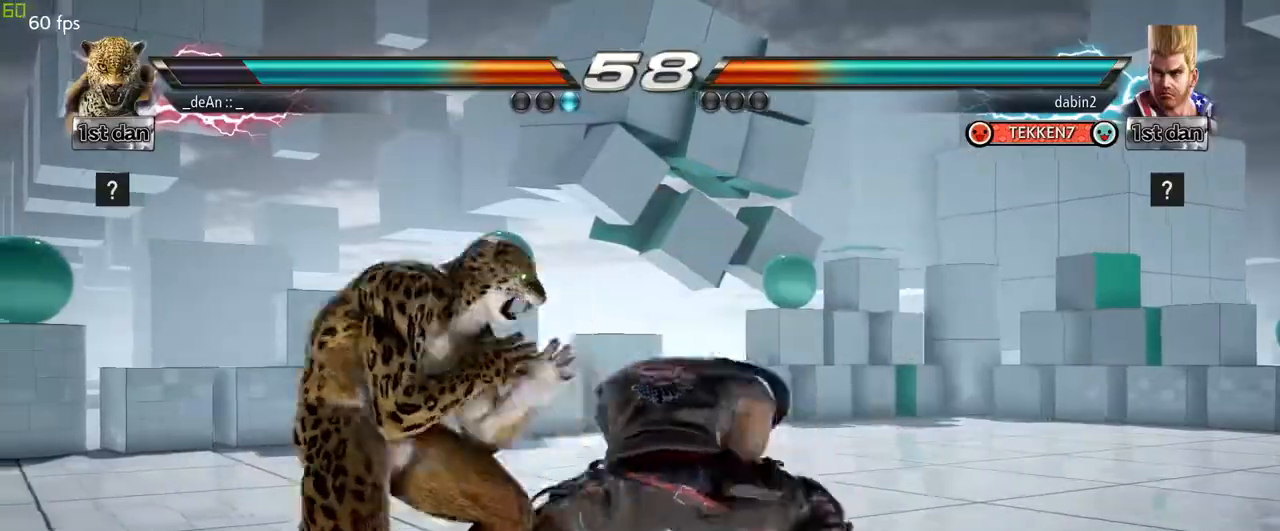
{"buttons": ["SQUARE", "TRIANGLE"], "left_stick": "center", "events": [[283, "left_stick", "center"], [367, "SQUARE", "down"], [467, "TRIANGLE", "down"]]}
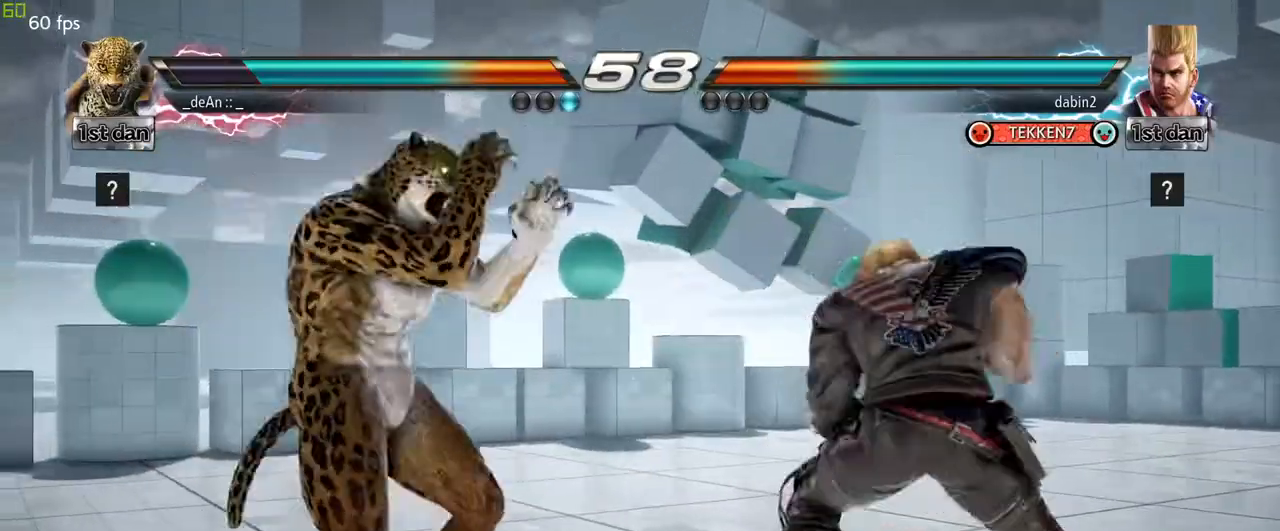
{"buttons": ["CIRCLE", "TRIANGLE"], "left_stick": "right", "events": [[83, "SQUARE", "up"], [150, "TRIANGLE", "up"], [433, "left_stick", "right"], [500, "CIRCLE", "down"], [500, "TRIANGLE", "down"]]}
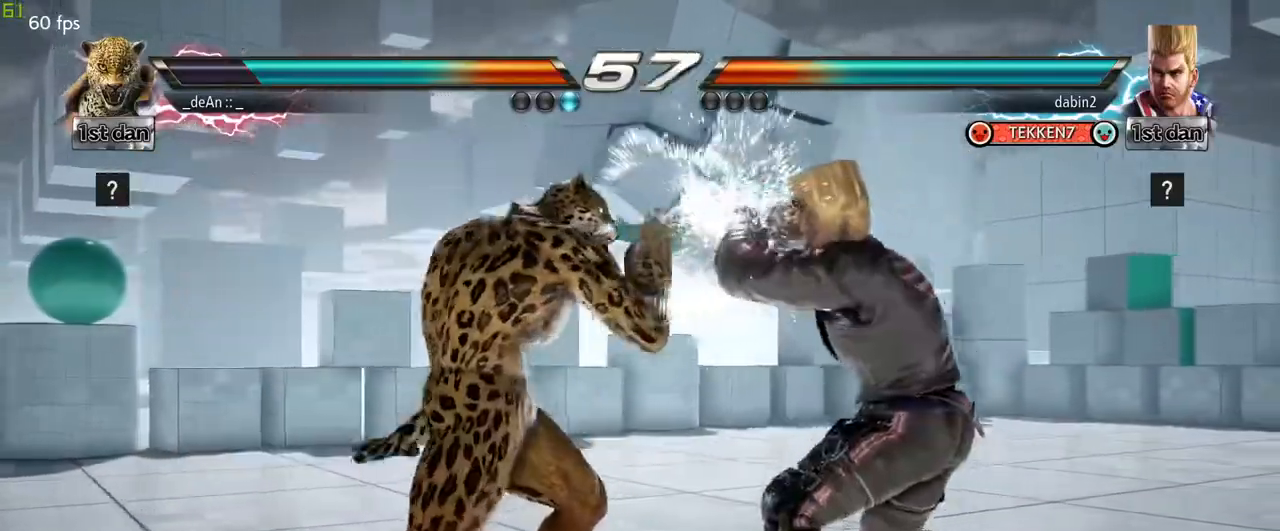
{"buttons": [], "left_stick": "center", "events": [[83, "CIRCLE", "up"], [83, "TRIANGLE", "up"], [183, "left_stick", "center"]]}
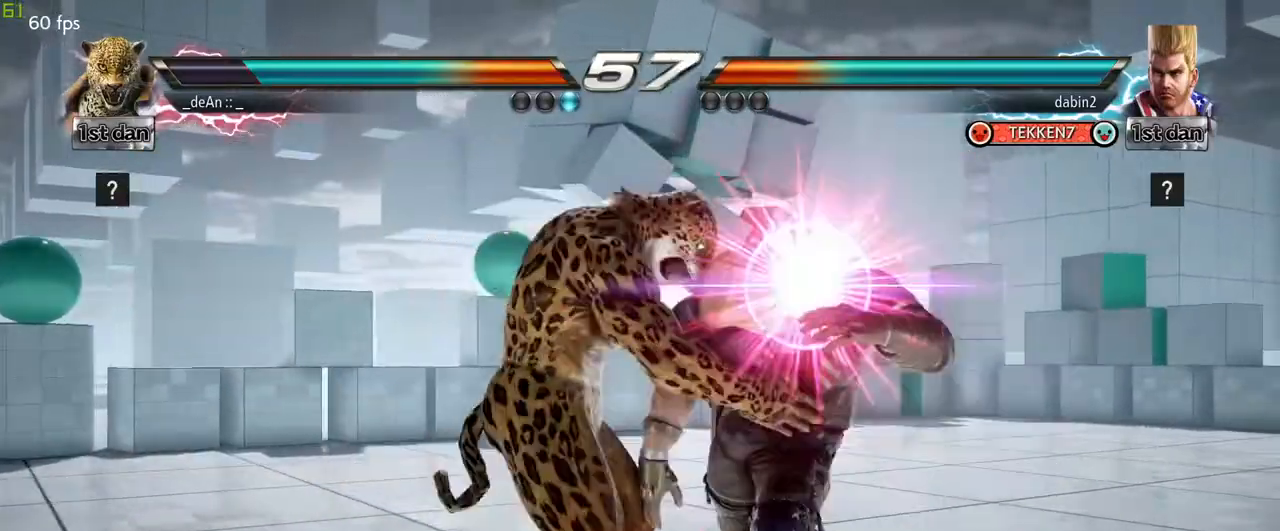
{"buttons": [], "left_stick": "center", "events": []}
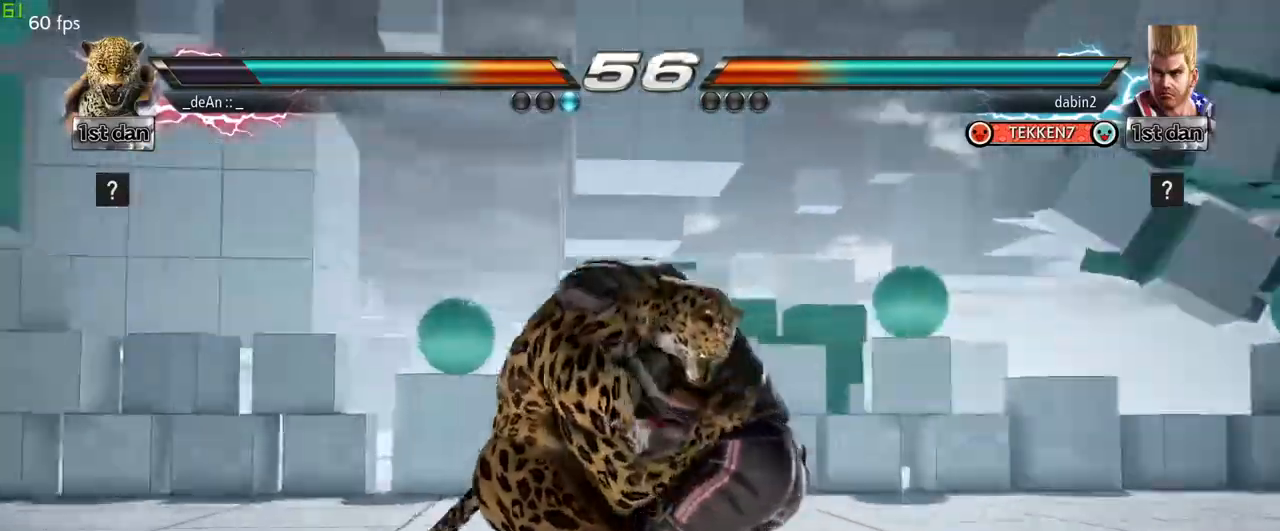
{"buttons": [], "left_stick": "center", "events": []}